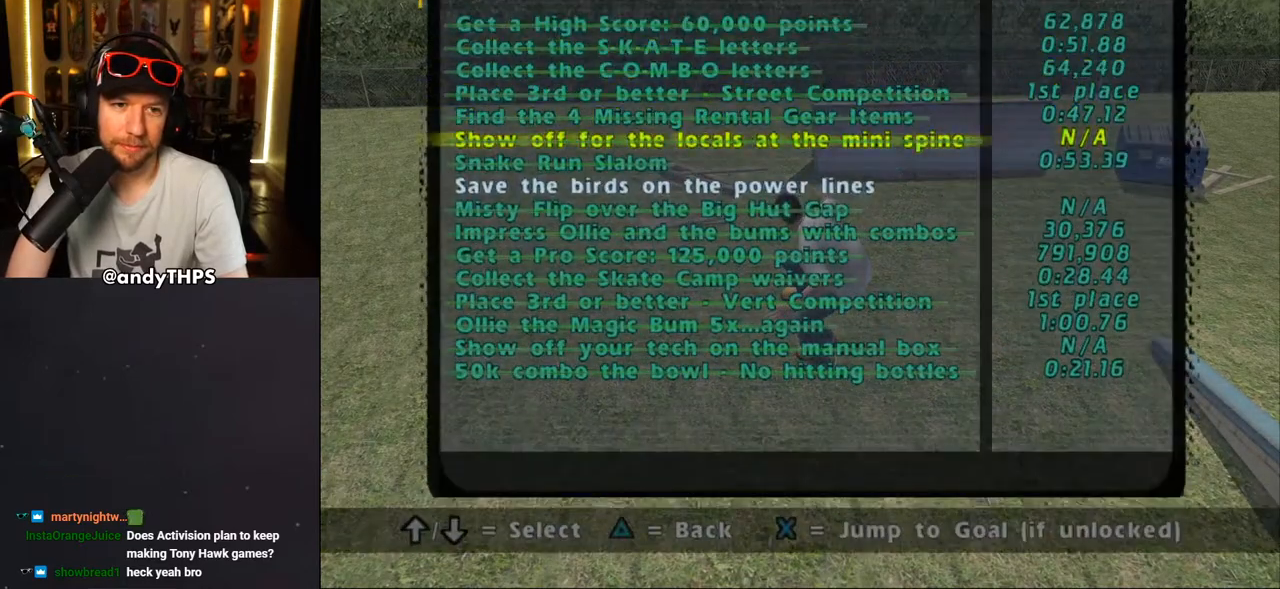
Gameplay with a controller (PlayStation layout); each line is a JSON object with the inputs held at the frame after it. "events" lists button and stick changes between this image and that frame as [ms after this image, input, new state], when the widget could be followed in between.
{"buttons": [], "left_stick": "center", "right_stick": "center", "events": [[17, "DPAD_DOWN", "up"], [67, "DPAD_DOWN", "down"], [150, "DPAD_DOWN", "up"], [283, "DPAD_DOWN", "down"], [317, "DPAD_DOWN", "up"]]}
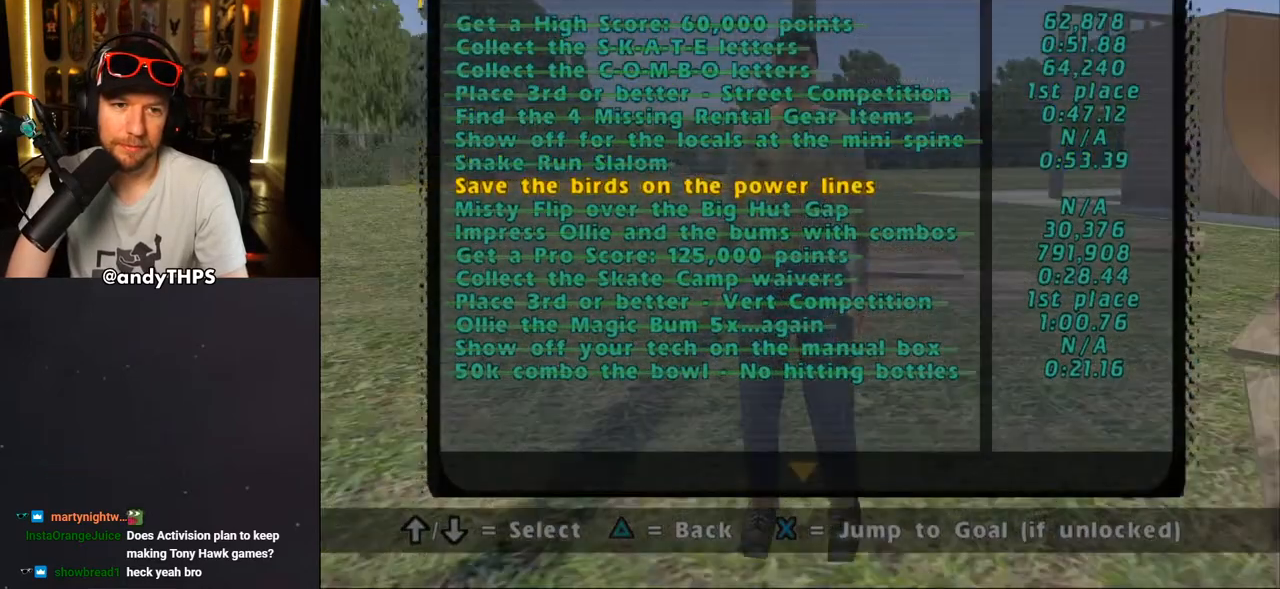
{"buttons": [], "left_stick": "center", "right_stick": "center", "events": [[17, "CROSS", "down"], [117, "CROSS", "up"]]}
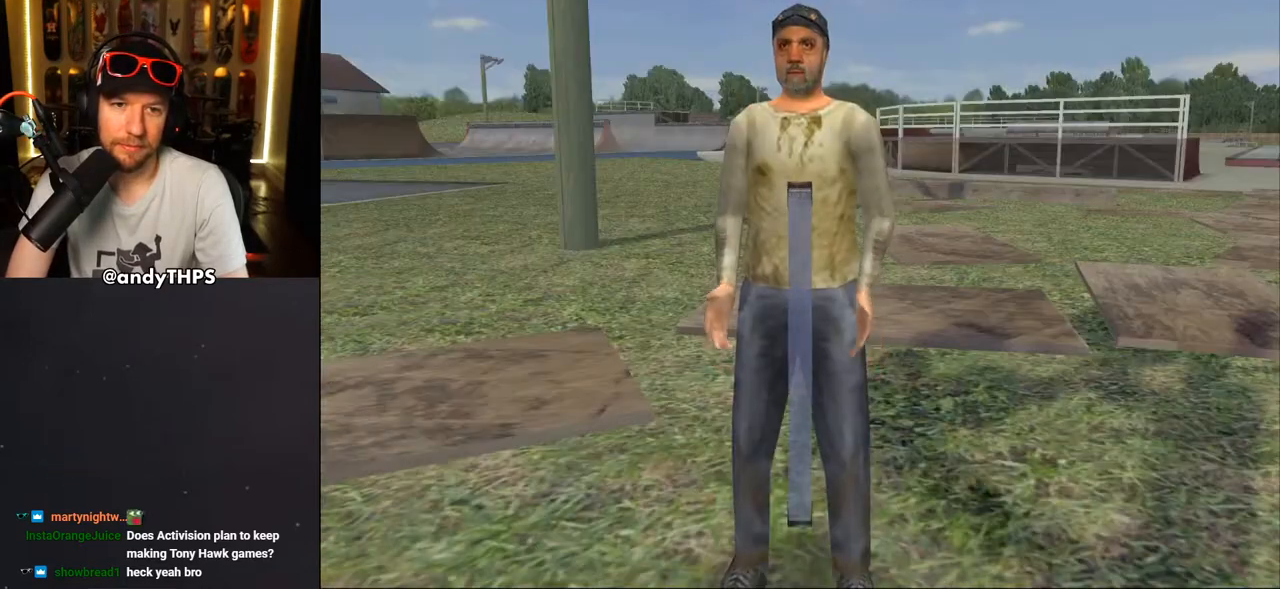
{"buttons": [], "left_stick": "center", "right_stick": "center", "events": [[67, "CROSS", "down"], [167, "CROSS", "up"], [250, "CROSS", "down"], [317, "CROSS", "up"], [383, "CROSS", "down"], [450, "CROSS", "up"]]}
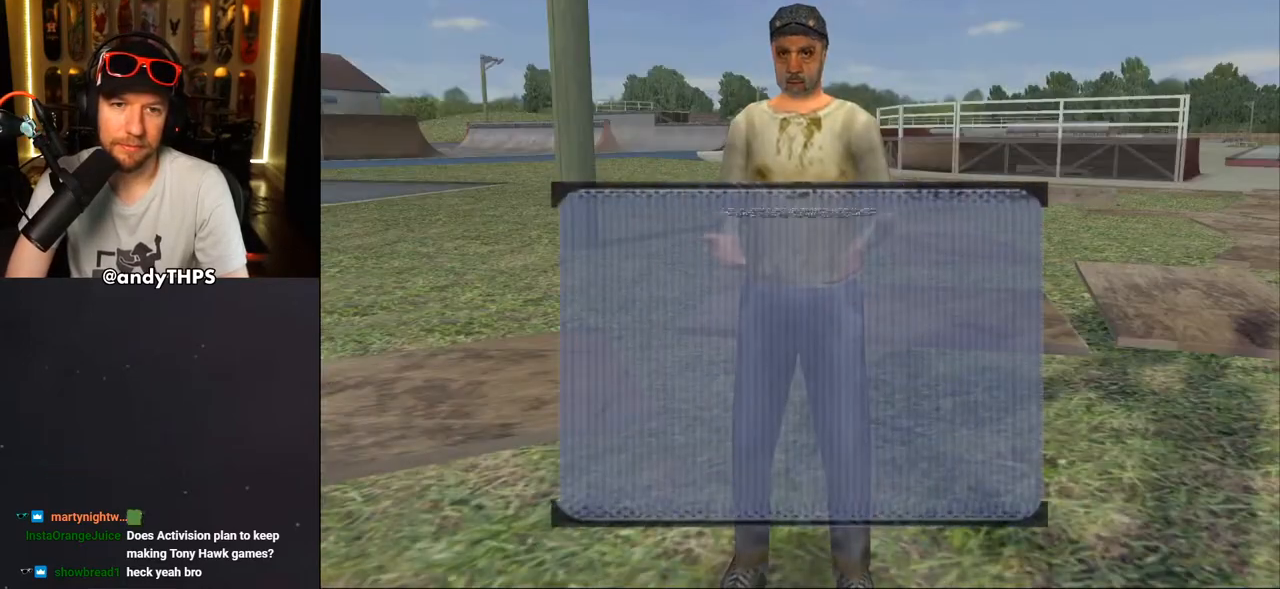
{"buttons": ["CROSS"], "left_stick": "center", "right_stick": "center", "events": [[50, "CROSS", "down"], [117, "CROSS", "up"], [183, "CROSS", "down"], [267, "CROSS", "up"], [333, "CROSS", "down"], [417, "CROSS", "up"], [500, "CROSS", "down"]]}
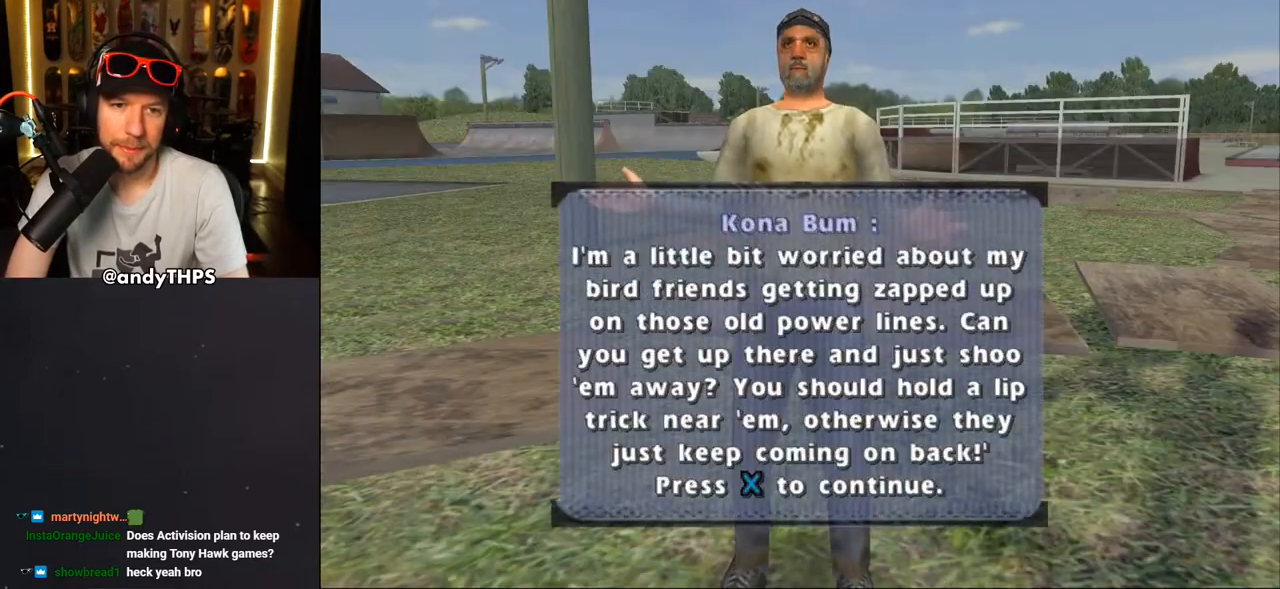
{"buttons": ["CROSS"], "left_stick": "center", "right_stick": "center", "events": [[83, "CROSS", "up"], [150, "CROSS", "down"], [250, "CROSS", "up"], [300, "CROSS", "down"], [400, "CROSS", "up"], [467, "CROSS", "down"]]}
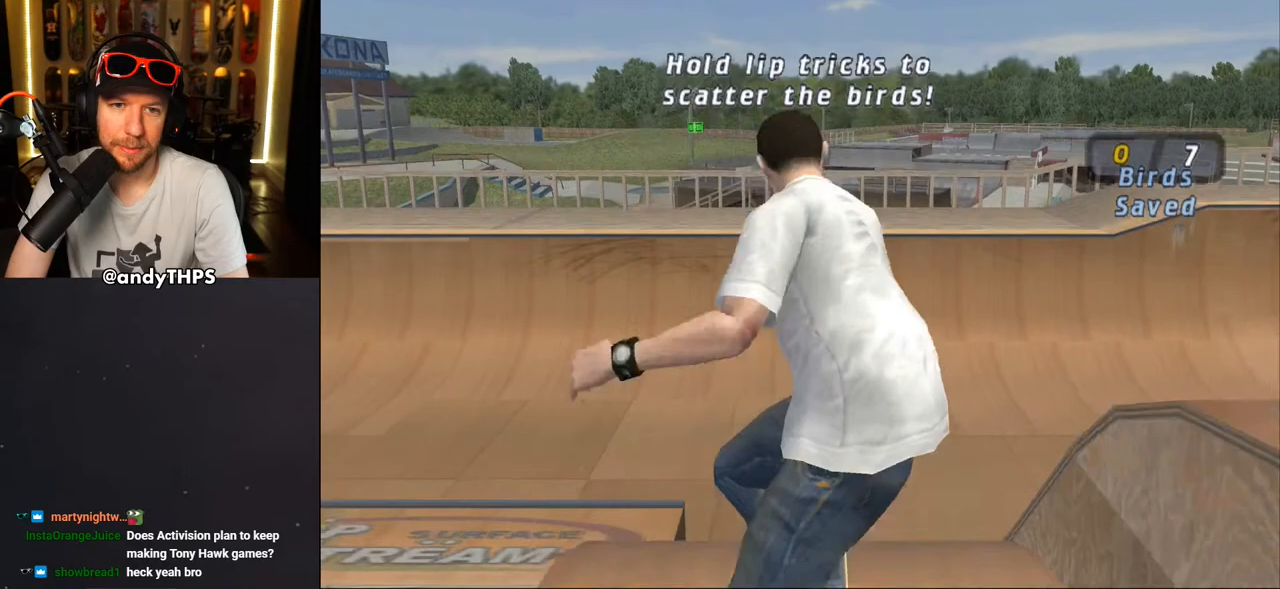
{"buttons": ["CROSS"], "left_stick": "center", "right_stick": "center", "events": []}
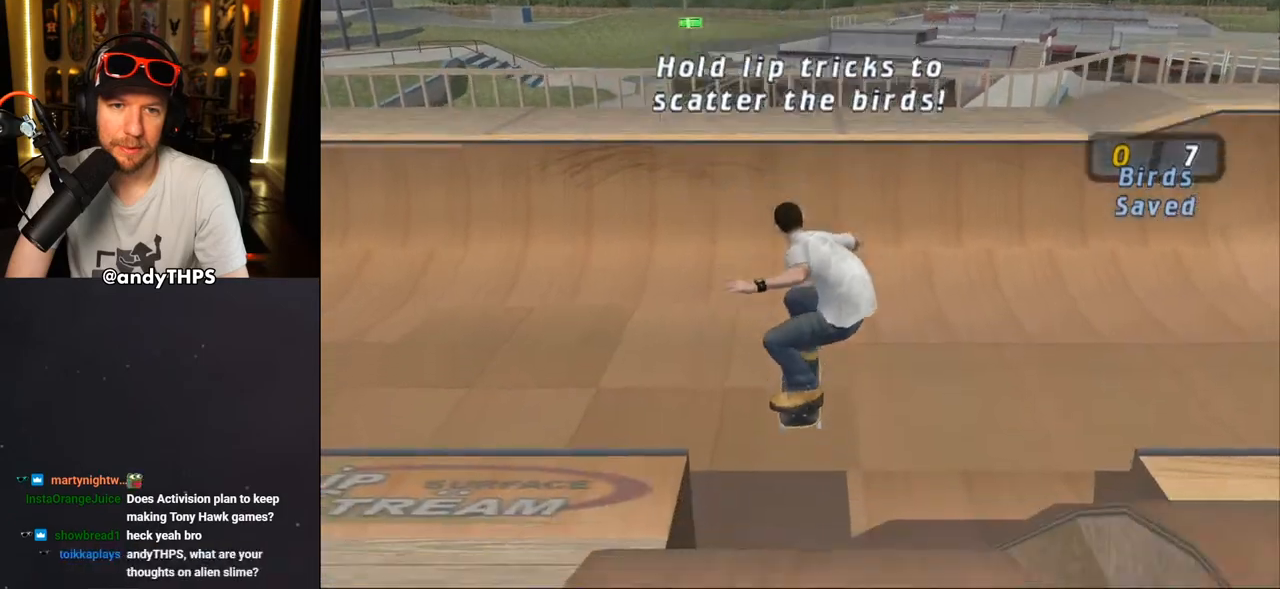
{"buttons": ["CROSS"], "left_stick": "center", "right_stick": "center", "events": [[317, "DPAD_LEFT", "down"], [400, "DPAD_LEFT", "up"]]}
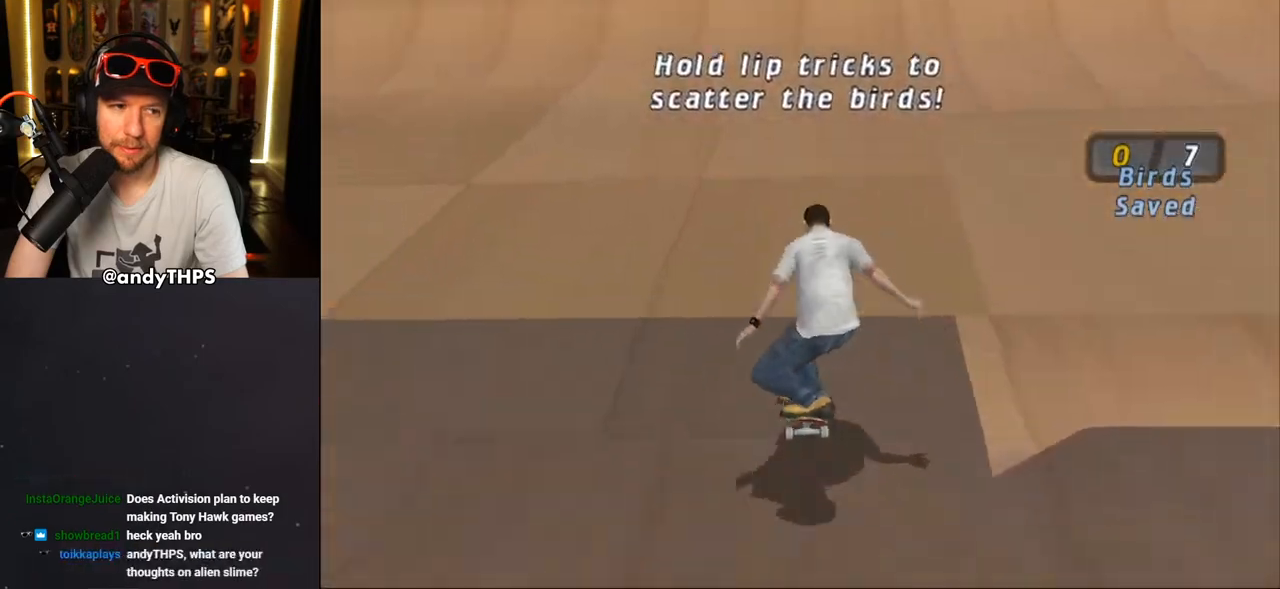
{"buttons": ["CROSS", "DPAD_UP"], "left_stick": "center", "right_stick": "center", "events": [[283, "DPAD_RIGHT", "down"], [383, "DPAD_RIGHT", "up"], [467, "DPAD_UP", "down"]]}
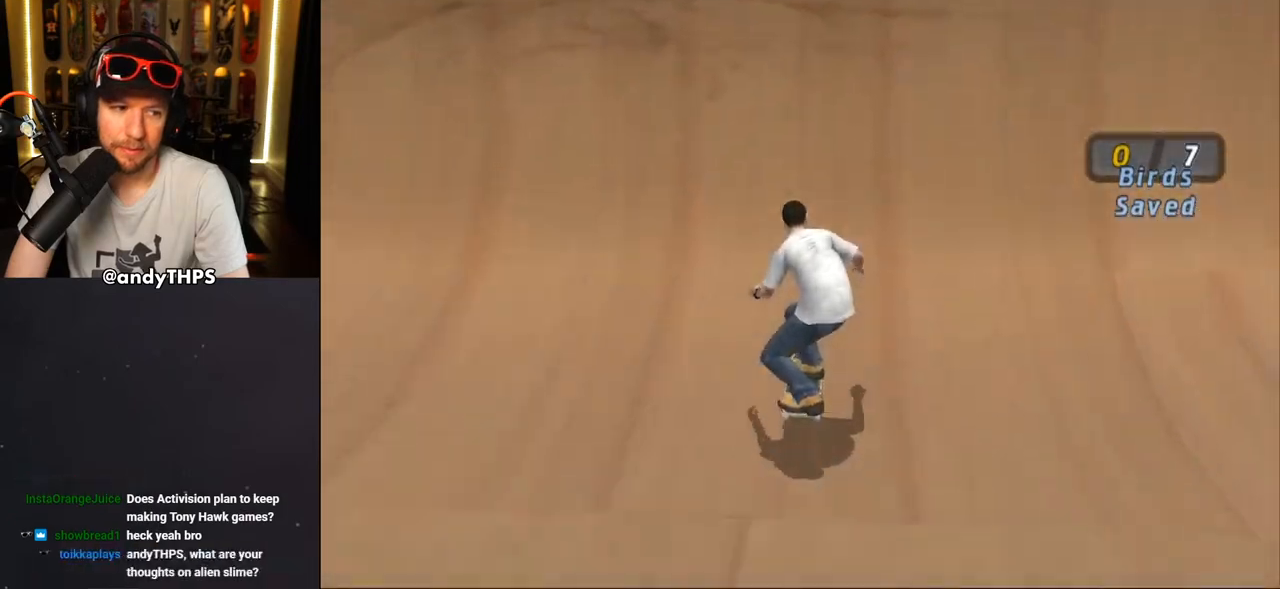
{"buttons": ["SQUARE", "L1"], "left_stick": "center", "right_stick": "center", "events": [[33, "DPAD_UP", "up"], [117, "DPAD_UP", "down"], [167, "DPAD_UP", "up"], [233, "CROSS", "up"], [250, "DPAD_LEFT", "down"], [267, "DPAD_DOWN", "down"], [283, "SQUARE", "down"], [333, "L1", "down"], [350, "SQUARE", "up"], [417, "DPAD_DOWN", "up"], [417, "SQUARE", "down"], [433, "DPAD_LEFT", "up"]]}
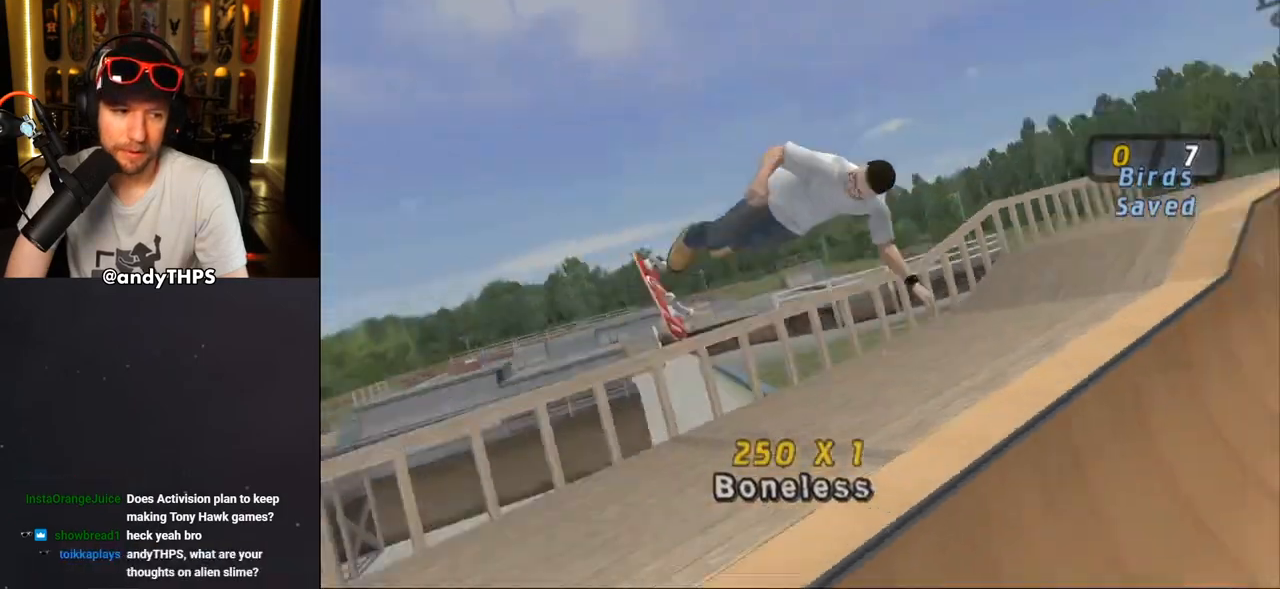
{"buttons": ["CROSS"], "left_stick": "center", "right_stick": "center", "events": [[83, "SQUARE", "up"], [133, "L1", "up"], [200, "DPAD_LEFT", "down"], [233, "SQUARE", "down"], [300, "DPAD_LEFT", "up"], [400, "SQUARE", "up"], [417, "CROSS", "down"]]}
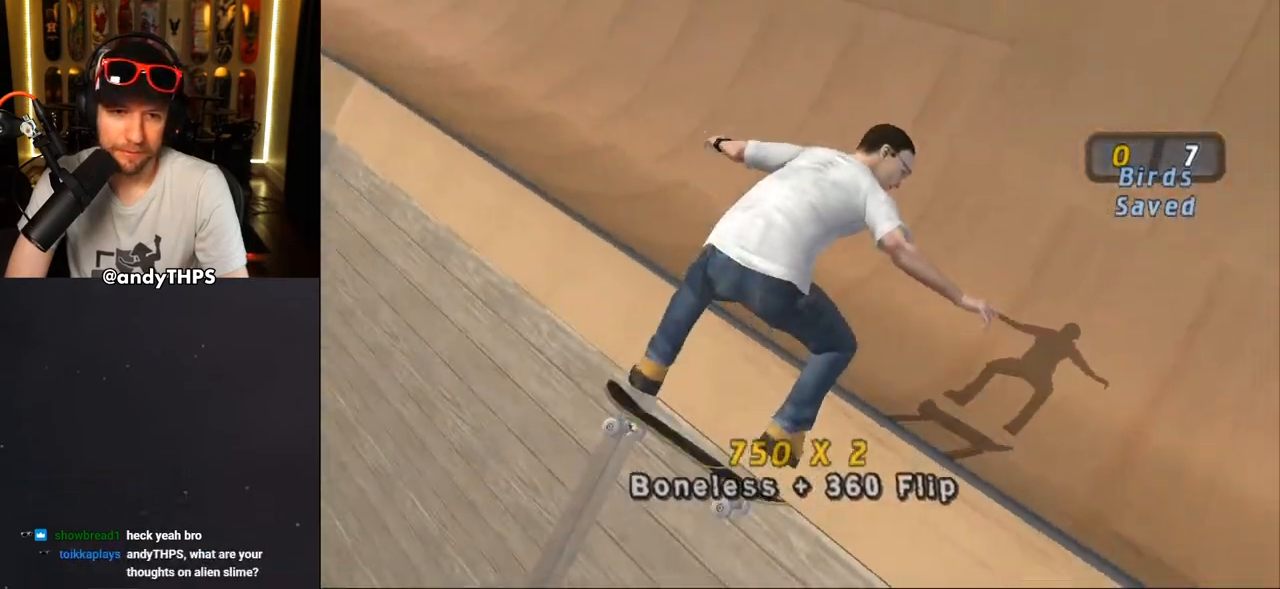
{"buttons": ["CROSS", "DPAD_RIGHT"], "left_stick": "center", "right_stick": "center", "events": [[133, "L1", "down"], [300, "L1", "up"], [467, "DPAD_RIGHT", "down"]]}
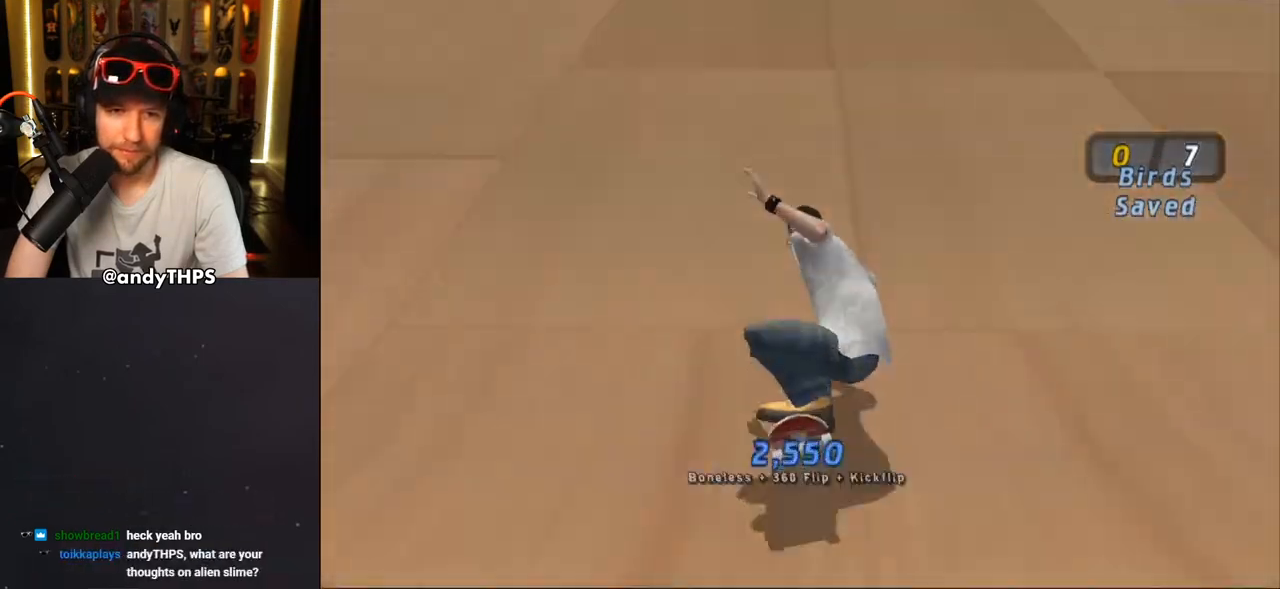
{"buttons": ["CROSS", "DPAD_LEFT"], "left_stick": "center", "right_stick": "center", "events": [[150, "DPAD_RIGHT", "up"], [350, "DPAD_LEFT", "down"]]}
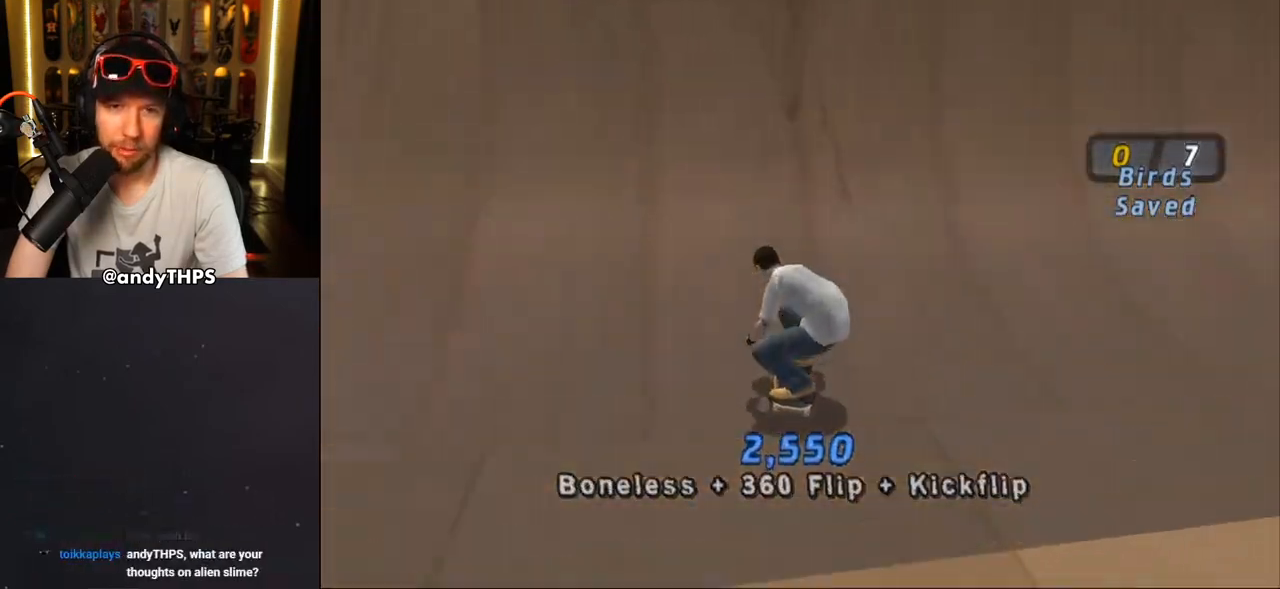
{"buttons": ["SQUARE", "DPAD_DOWN", "DPAD_RIGHT"], "left_stick": "center", "right_stick": "center", "events": [[250, "CROSS", "up"], [267, "DPAD_RIGHT", "down"], [267, "SQUARE", "down"], [317, "DPAD_LEFT", "up"], [333, "DPAD_DOWN", "down"], [367, "SQUARE", "up"], [433, "SQUARE", "down"]]}
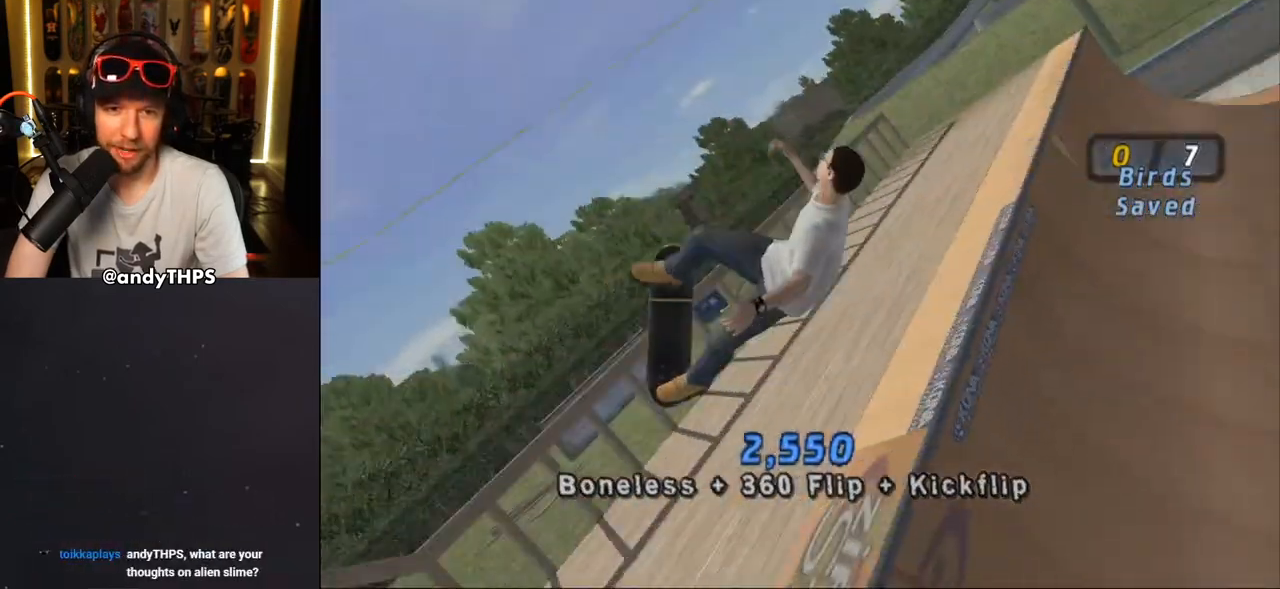
{"buttons": ["CROSS"], "left_stick": "center", "right_stick": "center", "events": [[33, "R1", "down"], [67, "DPAD_DOWN", "up"], [67, "SQUARE", "up"], [133, "CROSS", "down"], [133, "R1", "up"], [233, "DPAD_RIGHT", "up"], [383, "R1", "down"], [500, "R1", "up"]]}
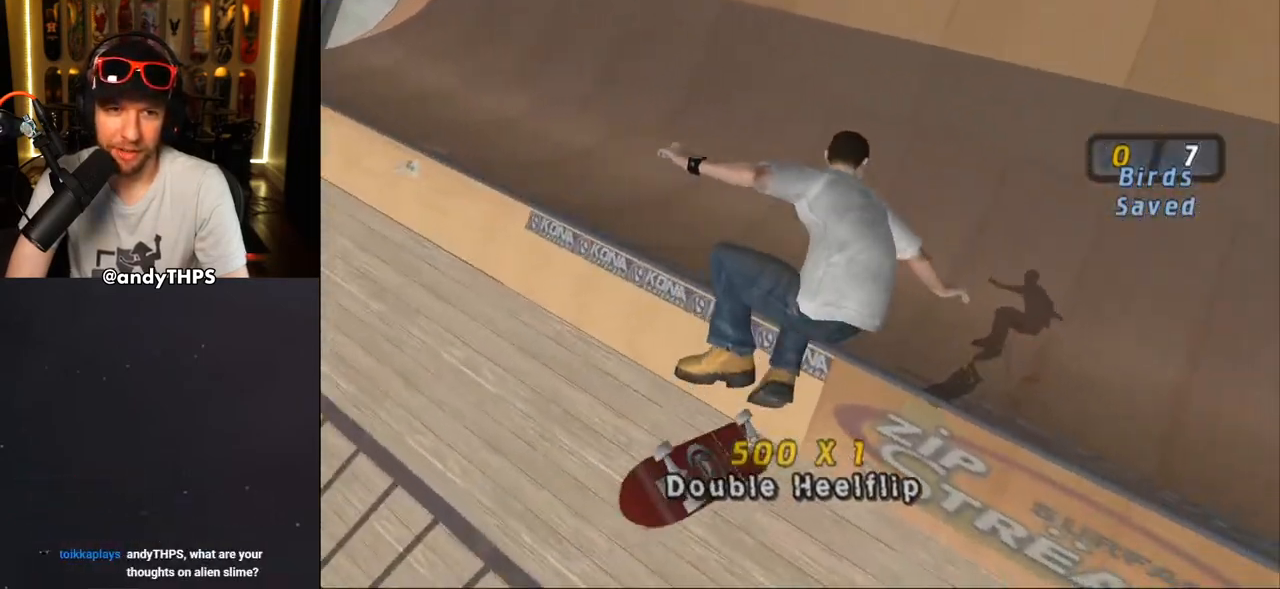
{"buttons": ["CROSS", "DPAD_UP", "DPAD_LEFT"], "left_stick": "center", "right_stick": "center", "events": [[317, "R2", "down"], [433, "DPAD_LEFT", "down"], [500, "DPAD_UP", "down"], [500, "R2", "up"]]}
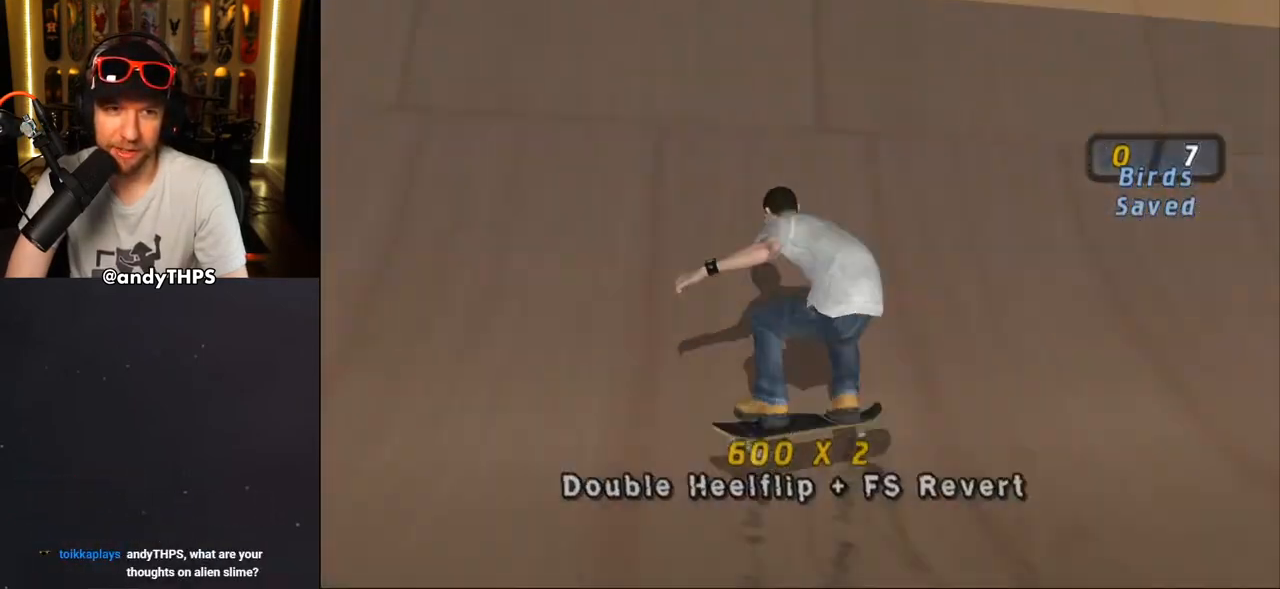
{"buttons": ["CROSS"], "left_stick": "center", "right_stick": "center", "events": [[150, "DPAD_UP", "up"], [167, "DPAD_LEFT", "up"]]}
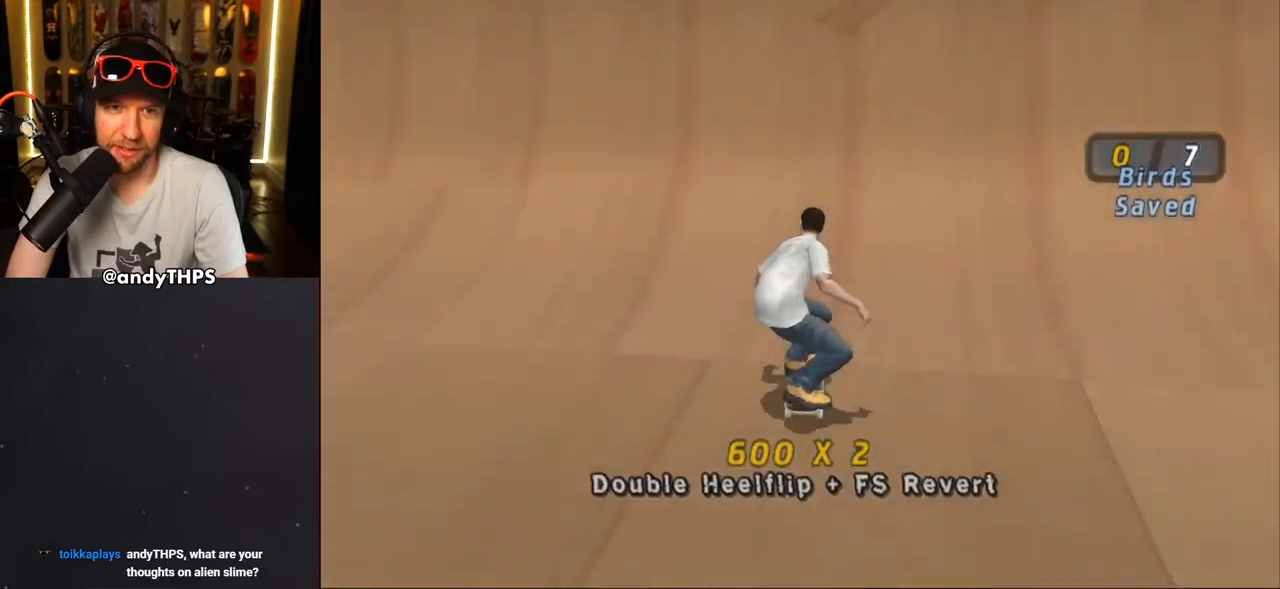
{"buttons": ["CIRCLE", "L1", "DPAD_RIGHT"], "left_stick": "center", "right_stick": "center", "events": [[117, "DPAD_RIGHT", "down"], [200, "DPAD_RIGHT", "up"], [283, "CROSS", "up"], [350, "DPAD_RIGHT", "down"], [383, "CIRCLE", "down"], [383, "L1", "down"]]}
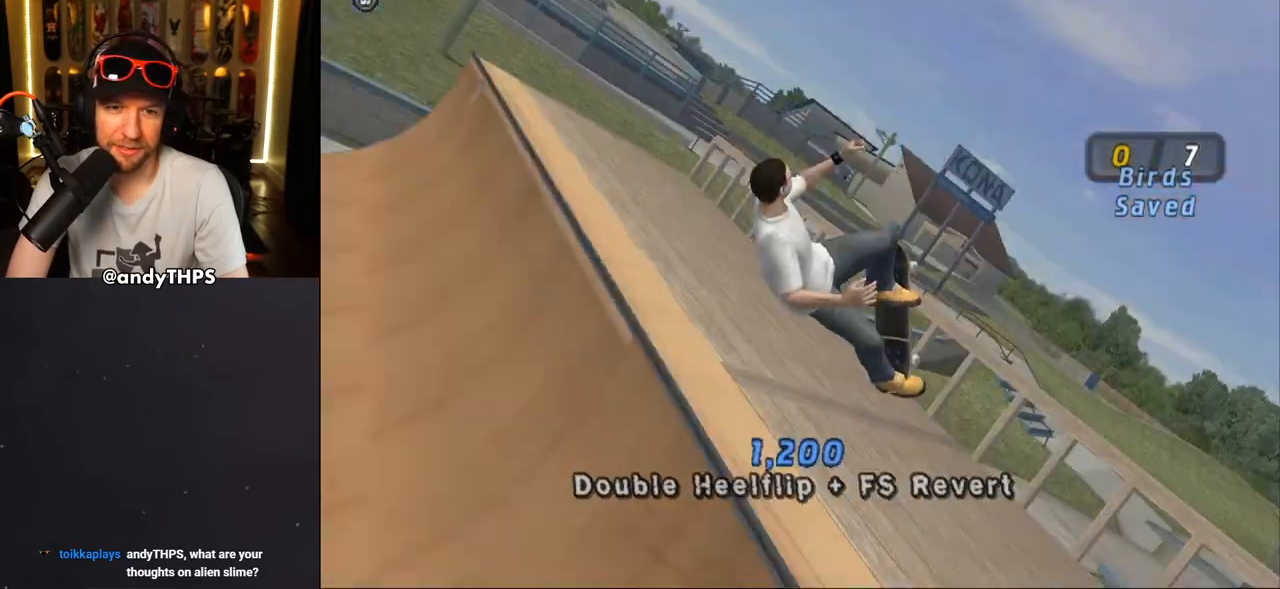
{"buttons": ["CIRCLE", "L1"], "left_stick": "center", "right_stick": "center", "events": [[33, "DPAD_RIGHT", "up"]]}
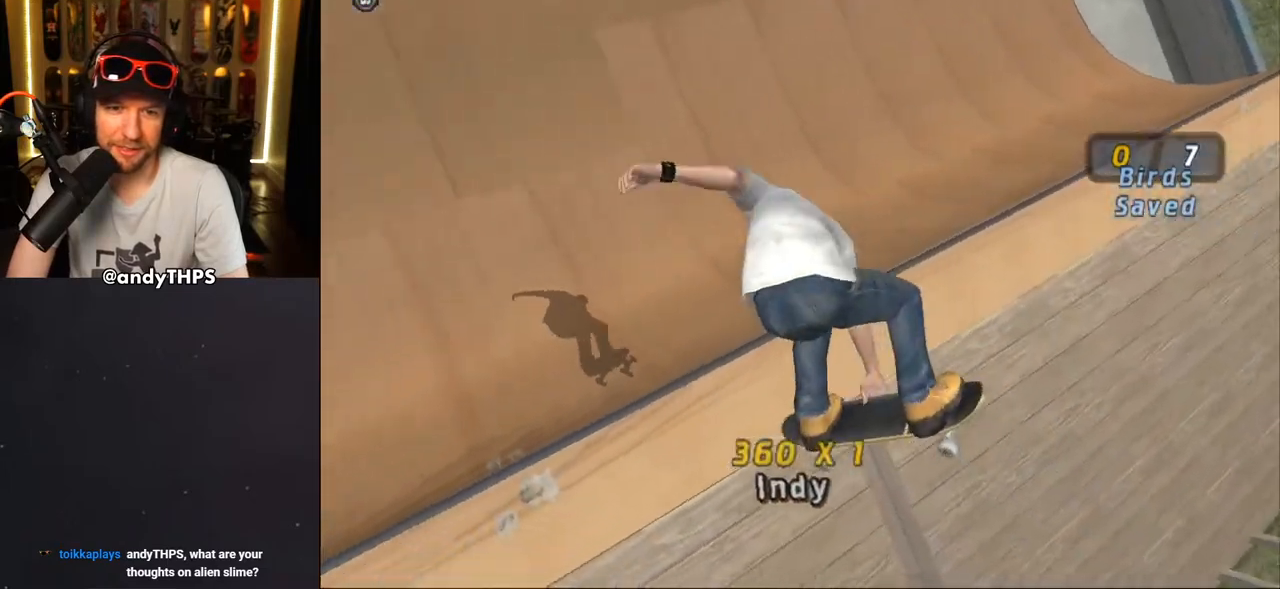
{"buttons": ["CROSS", "DPAD_RIGHT"], "left_stick": "center", "right_stick": "center", "events": [[233, "CIRCLE", "up"], [233, "L1", "up"], [350, "CROSS", "down"], [450, "DPAD_RIGHT", "down"]]}
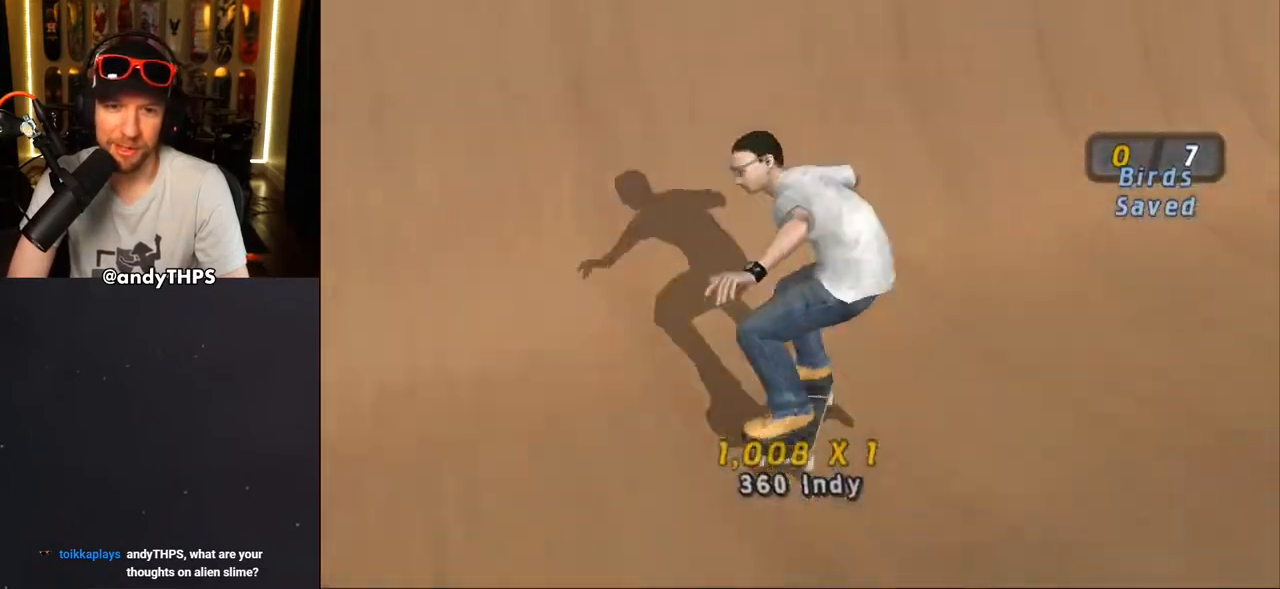
{"buttons": ["CROSS", "DPAD_DOWN", "DPAD_LEFT"], "left_stick": "center", "right_stick": "center", "events": [[117, "DPAD_RIGHT", "up"], [317, "DPAD_LEFT", "down"], [350, "DPAD_DOWN", "down"]]}
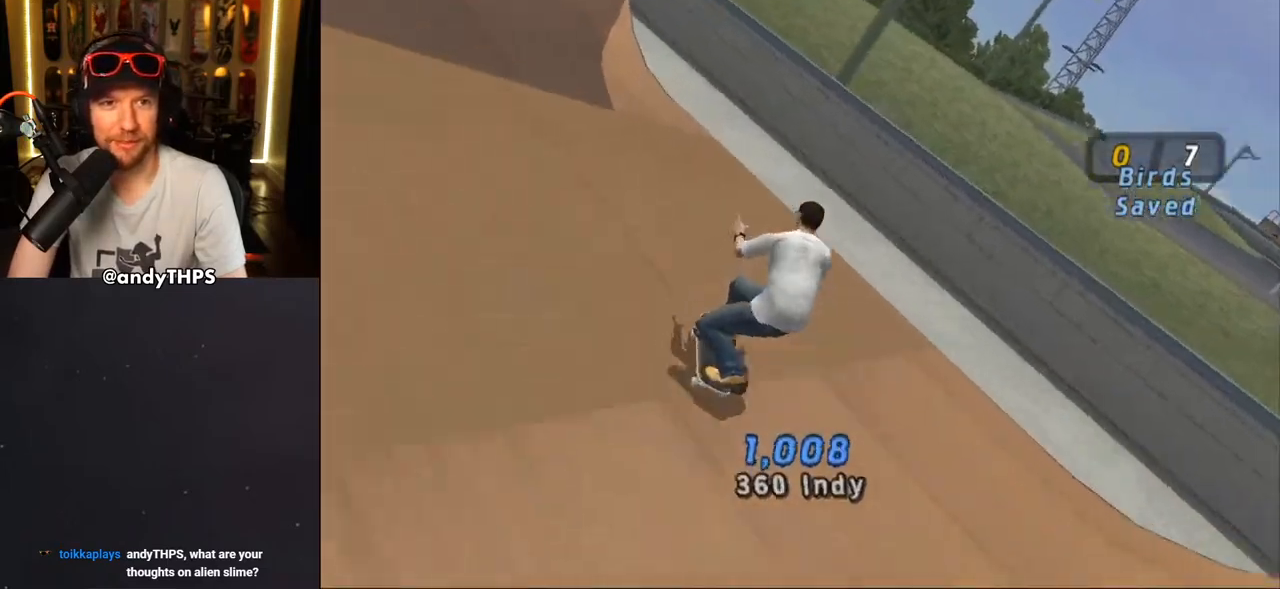
{"buttons": ["CROSS", "DPAD_UP"], "left_stick": "center", "right_stick": "center", "events": [[133, "DPAD_DOWN", "up"], [217, "DPAD_LEFT", "up"], [317, "DPAD_UP", "down"], [400, "CROSS", "up"], [450, "CROSS", "down"]]}
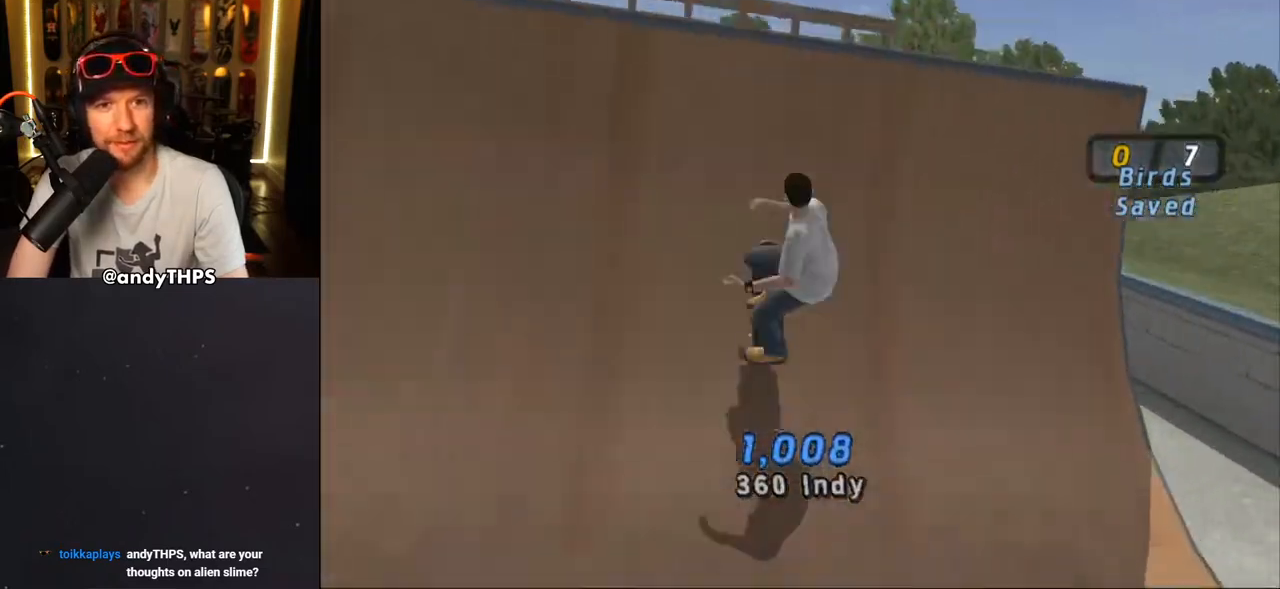
{"buttons": [], "left_stick": "center", "right_stick": "center", "events": [[17, "CROSS", "up"], [67, "CROSS", "down"], [133, "CROSS", "up"], [150, "DPAD_UP", "up"], [183, "CROSS", "down"], [200, "DPAD_DOWN", "down"], [217, "CROSS", "up"], [300, "DPAD_DOWN", "up"]]}
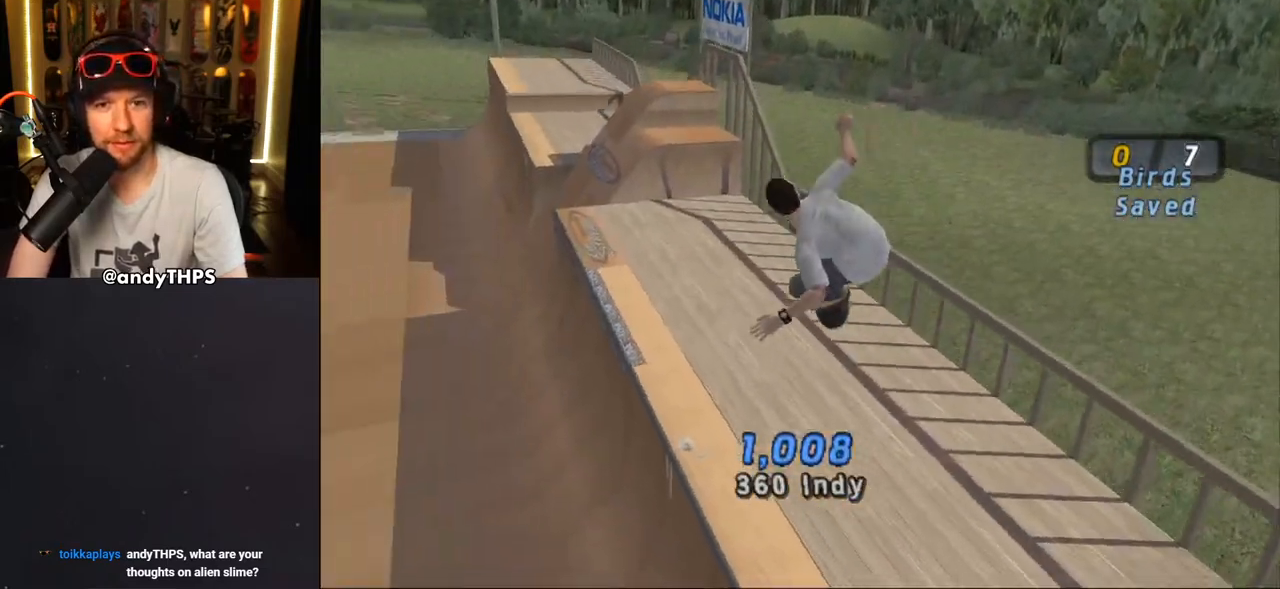
{"buttons": ["CROSS"], "left_stick": "center", "right_stick": "center", "events": [[133, "L1", "down"], [183, "TRIANGLE", "down"], [267, "TRIANGLE", "up"], [433, "CROSS", "down"], [433, "L1", "up"]]}
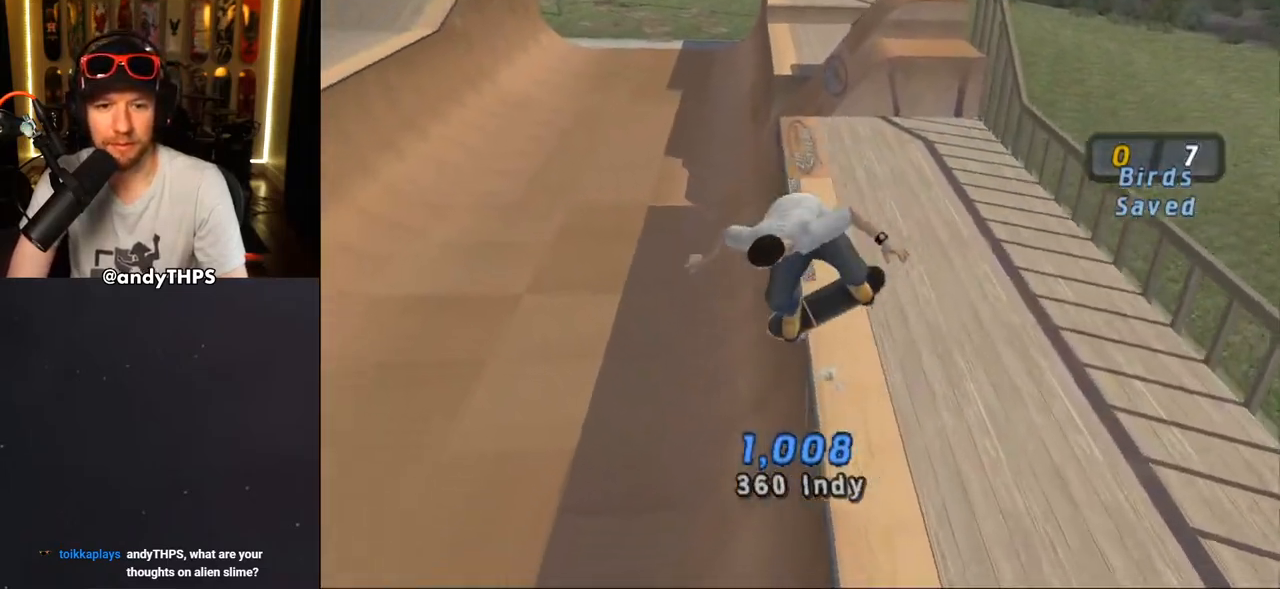
{"buttons": ["CROSS"], "left_stick": "center", "right_stick": "center", "events": []}
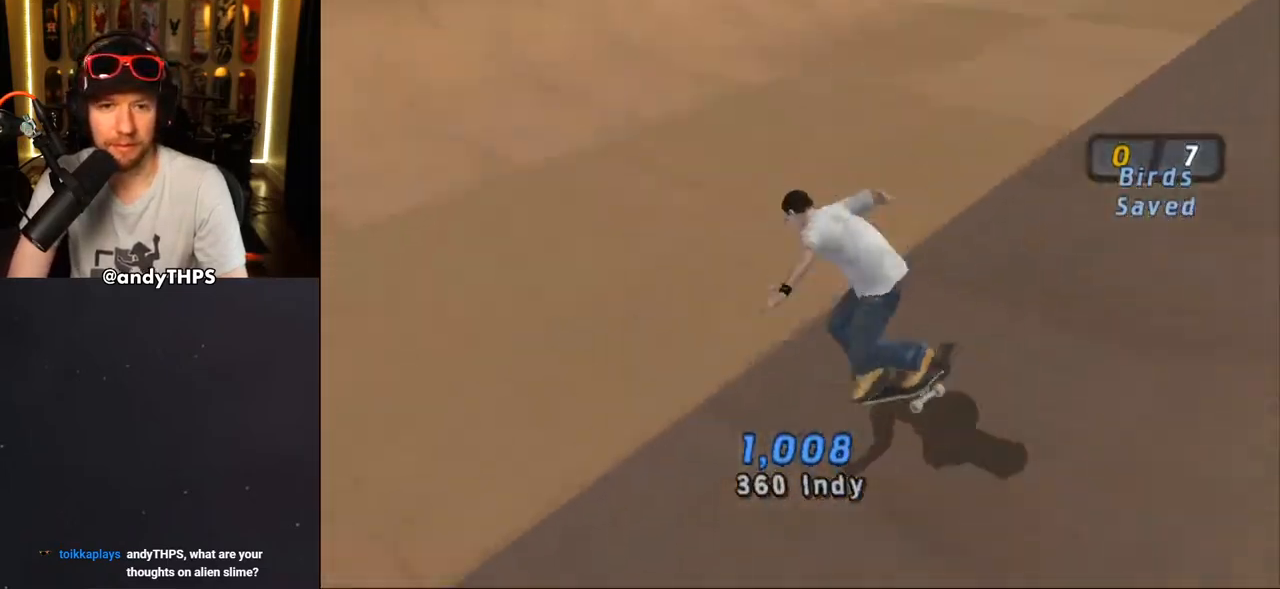
{"buttons": ["CROSS", "DPAD_LEFT"], "left_stick": "center", "right_stick": "center", "events": [[17, "DPAD_RIGHT", "down"], [150, "DPAD_RIGHT", "up"], [250, "DPAD_LEFT", "down"], [317, "DPAD_UP", "down"], [400, "DPAD_UP", "up"]]}
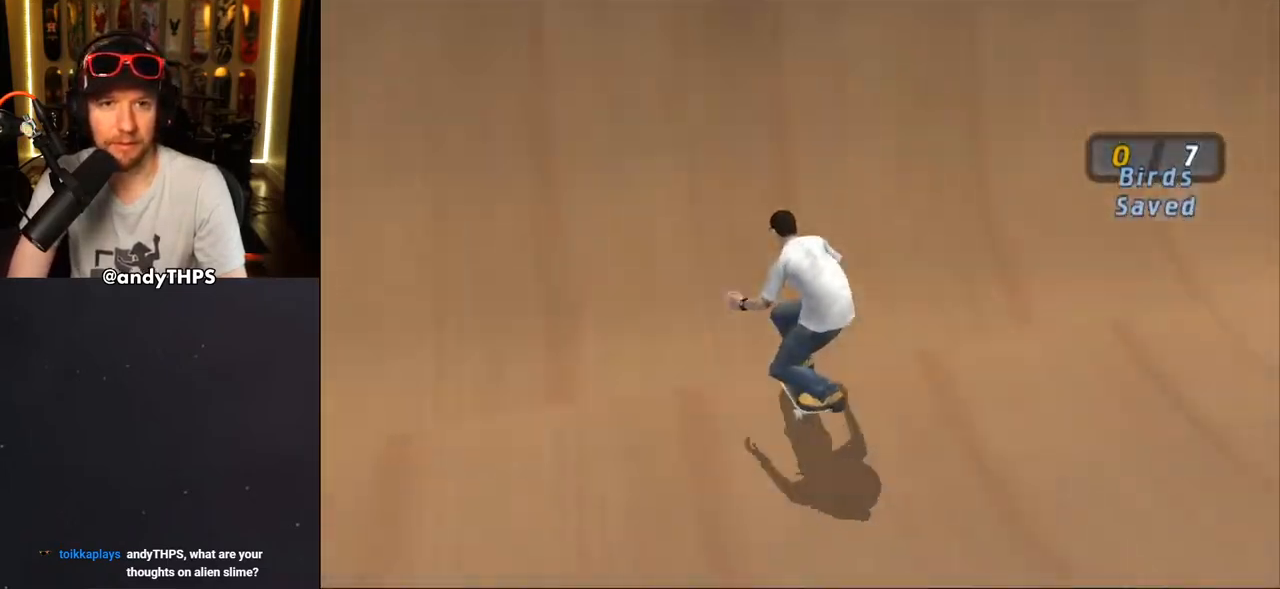
{"buttons": ["CROSS"], "left_stick": "center", "right_stick": "center", "events": [[83, "CROSS", "up"], [133, "DPAD_LEFT", "up"], [183, "CROSS", "down"]]}
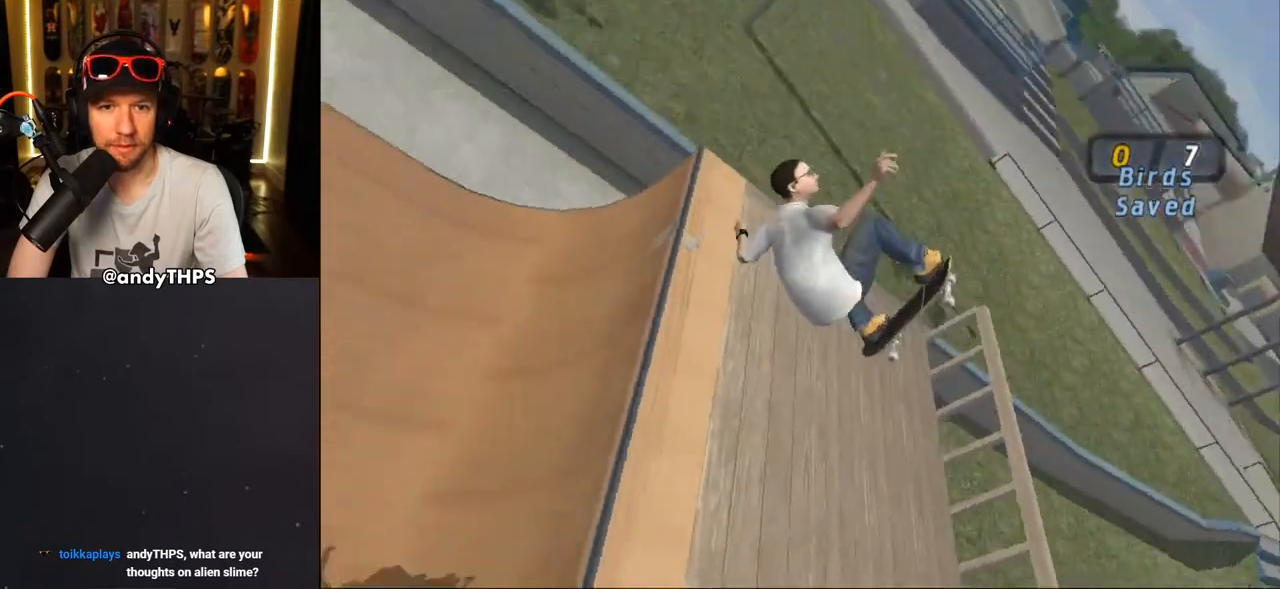
{"buttons": ["CROSS", "L1"], "left_stick": "center", "right_stick": "center", "events": [[150, "L1", "down"]]}
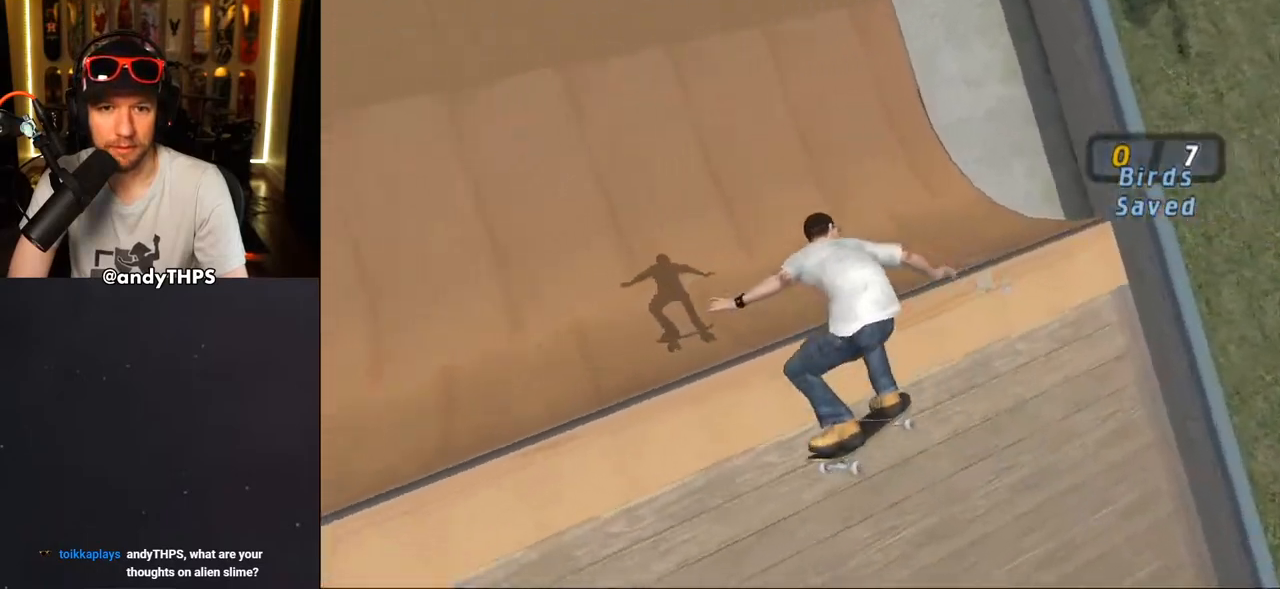
{"buttons": ["CROSS", "DPAD_RIGHT"], "left_stick": "center", "right_stick": "center", "events": [[150, "L1", "up"], [467, "DPAD_RIGHT", "down"]]}
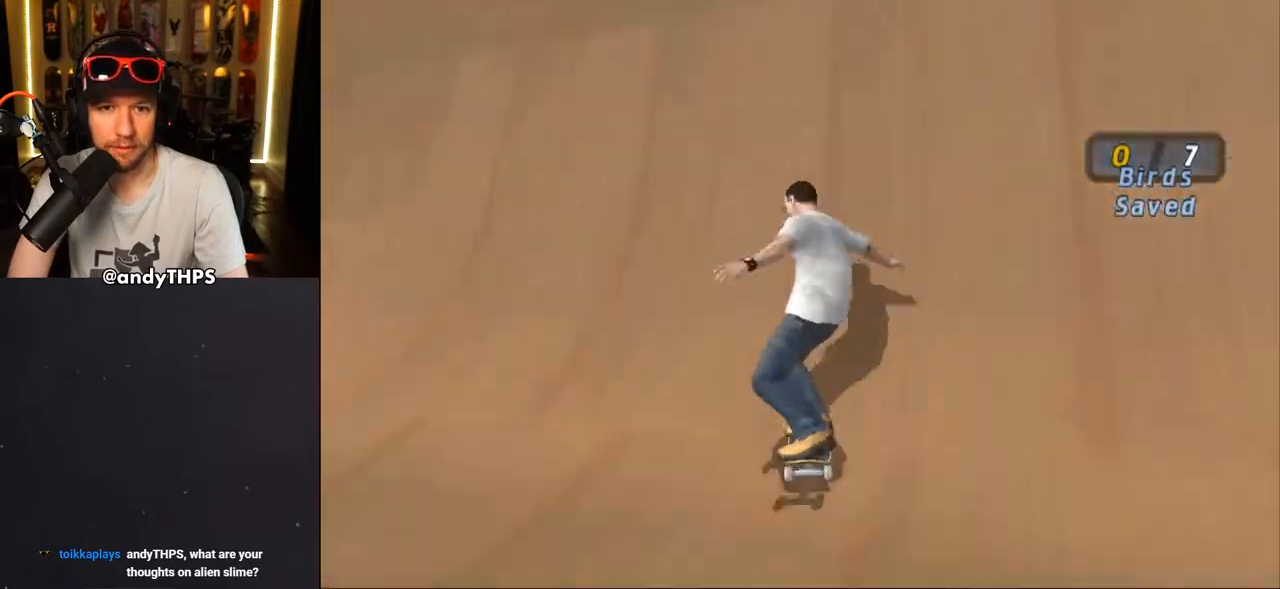
{"buttons": ["CROSS"], "left_stick": "center", "right_stick": "center", "events": [[183, "DPAD_RIGHT", "up"], [367, "DPAD_RIGHT", "down"], [433, "DPAD_RIGHT", "up"]]}